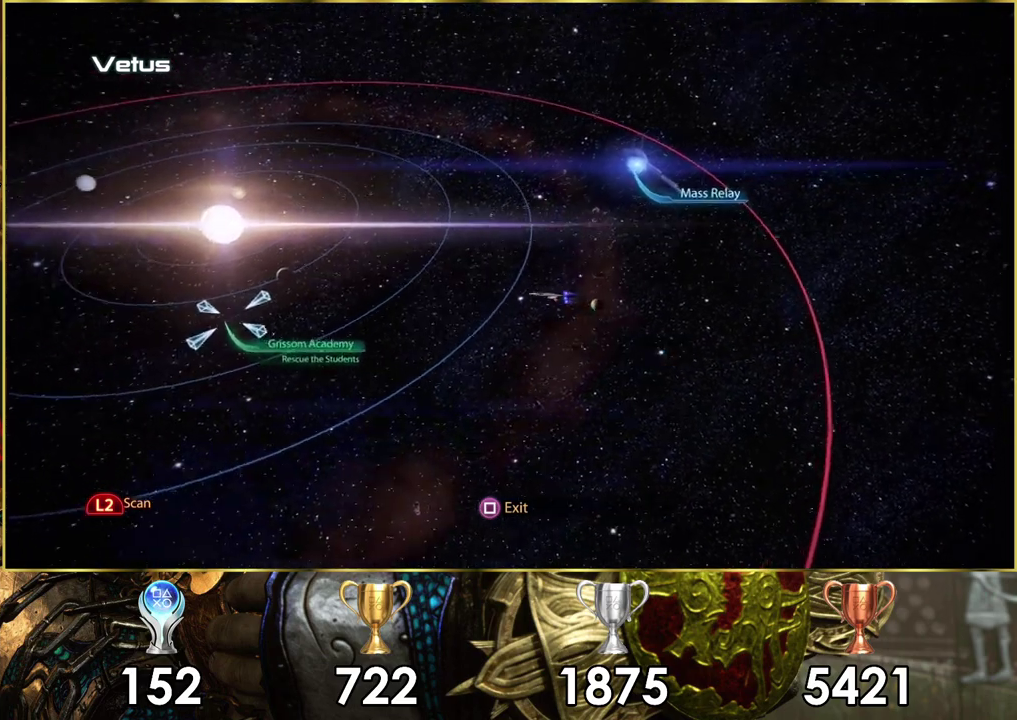
Gameplay with a controller (PlayStation layout); each line is a JSON object with the inputs held at the frame after it (dt_ms = milliseconds from this image to that frame). "events" lists button and stick changes between this image and that frame as [ms after this image, input, new state], when the widget could be followed in between.
{"dt_ms": 200, "buttons": [], "left_stick": "left", "right_stick": "center", "events": [[50, "left_stick", "left"], [100, "L2", "up"]]}
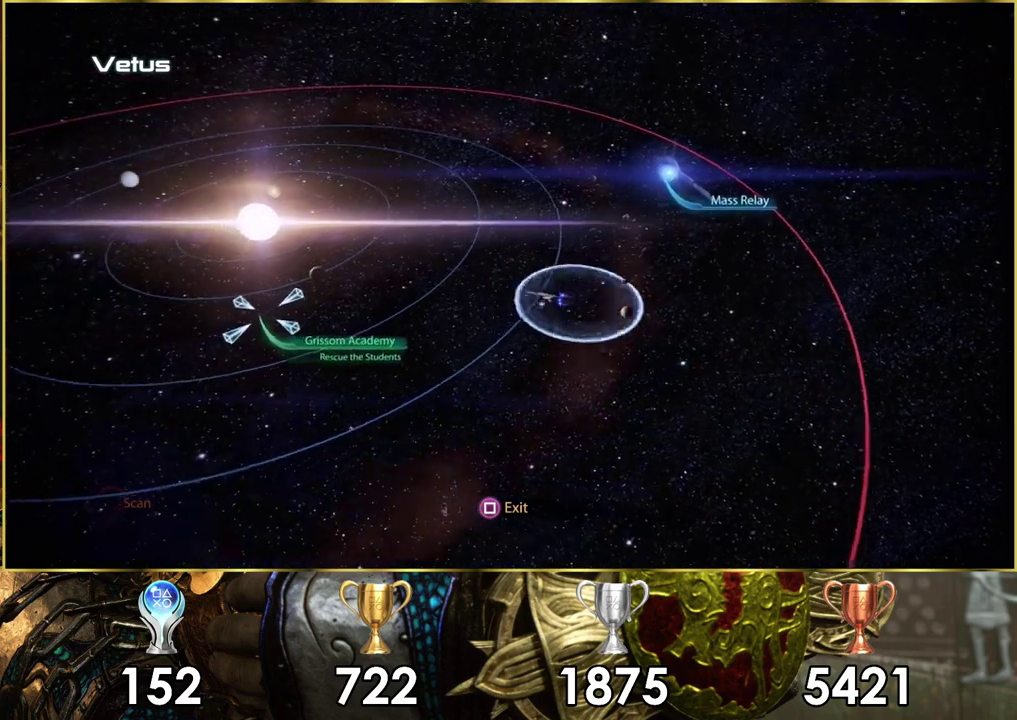
{"dt_ms": 600, "buttons": [], "left_stick": "down-left", "right_stick": "center", "events": [[500, "left_stick", "down-left"]]}
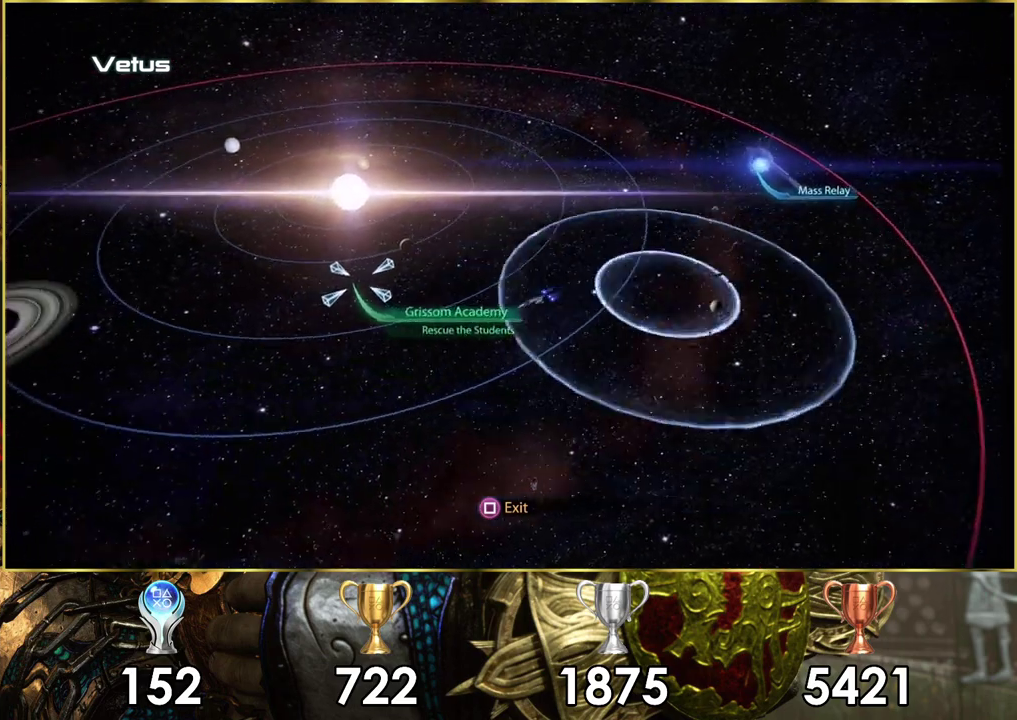
{"dt_ms": 500, "buttons": [], "left_stick": "left", "right_stick": "center", "events": [[50, "left_stick", "left"]]}
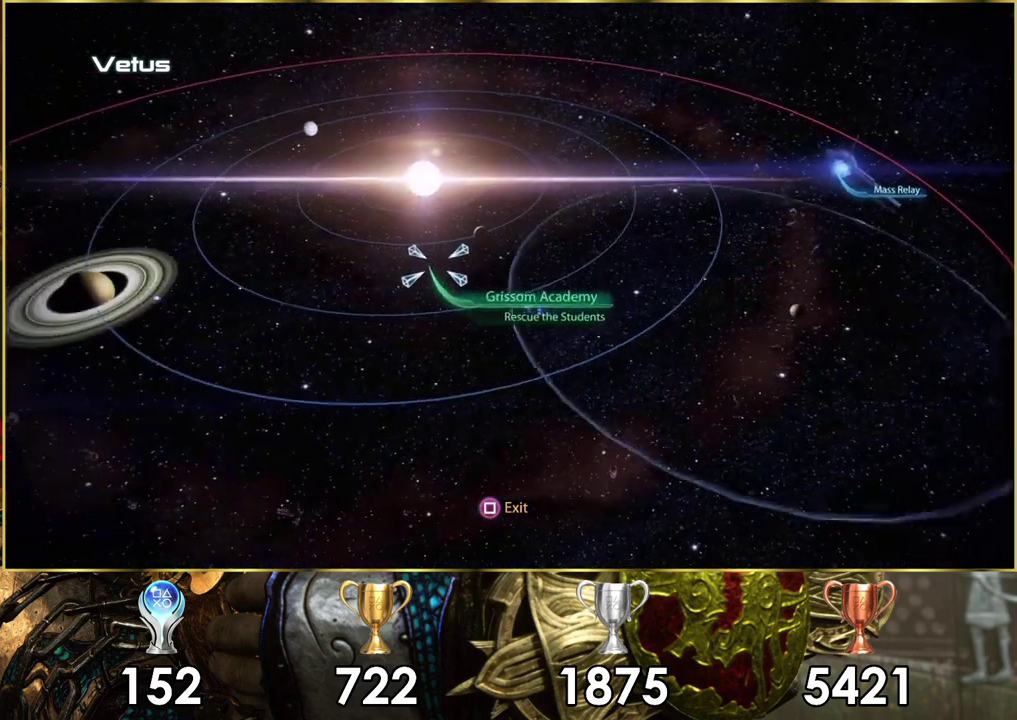
{"dt_ms": 600, "buttons": [], "left_stick": "center", "right_stick": "center", "events": [[83, "left_stick", "down-right"], [217, "left_stick", "up-left"], [533, "left_stick", "center"]]}
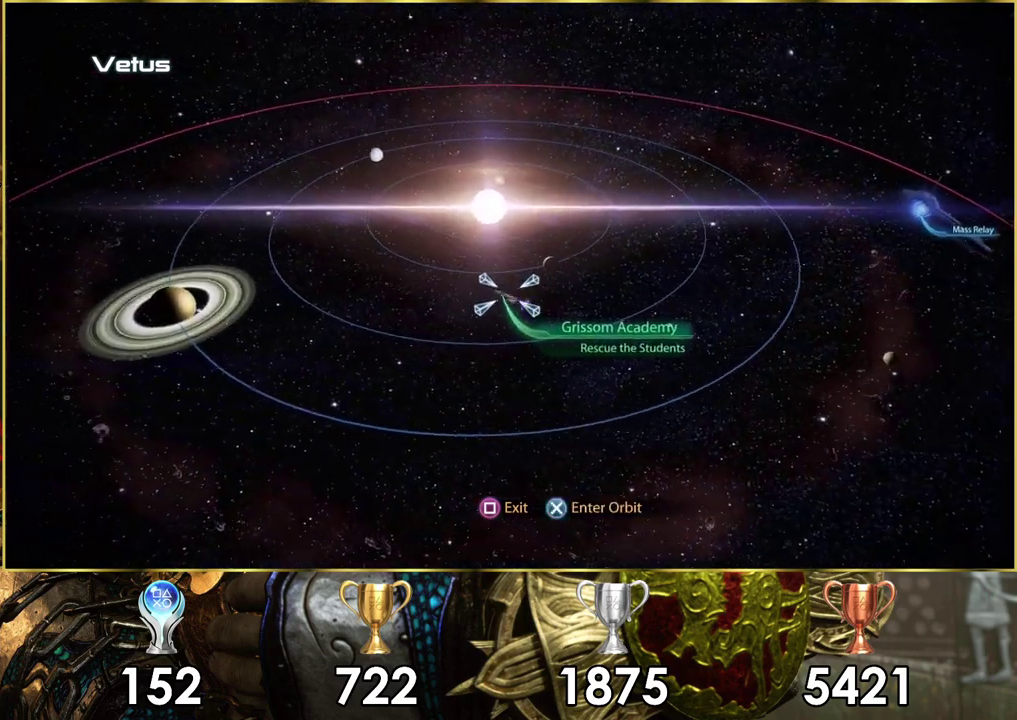
{"dt_ms": 400, "buttons": [], "left_stick": "center", "right_stick": "center", "events": [[233, "CROSS", "down"], [300, "CROSS", "up"]]}
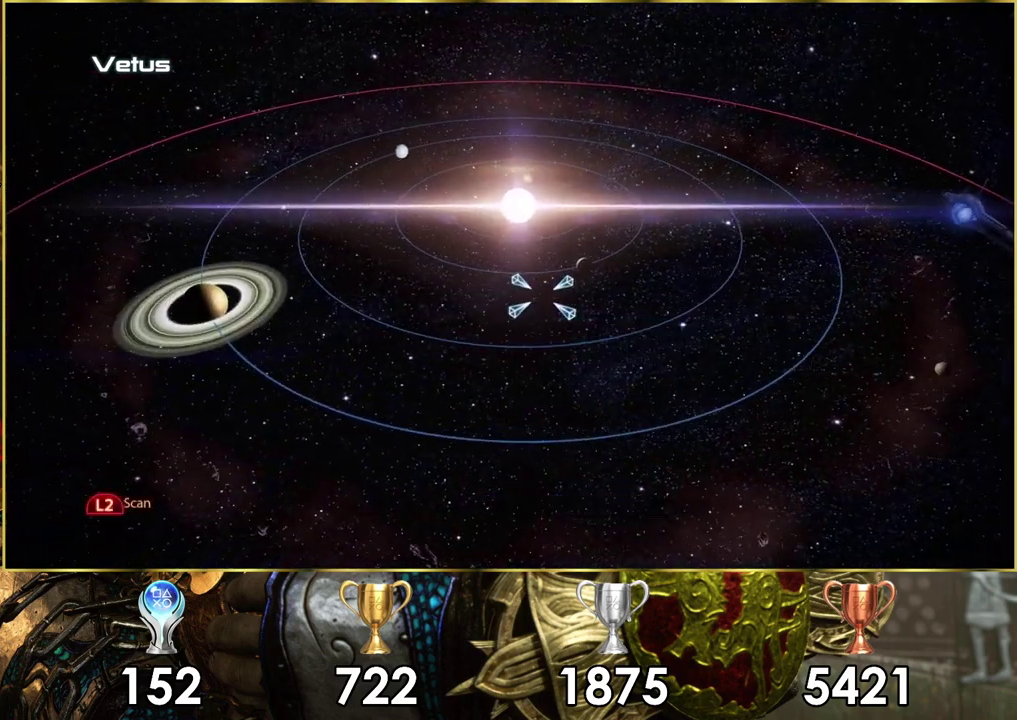
{"dt_ms": 300, "buttons": [], "left_stick": "center", "right_stick": "center", "events": [[150, "left_stick", "right"], [300, "left_stick", "center"]]}
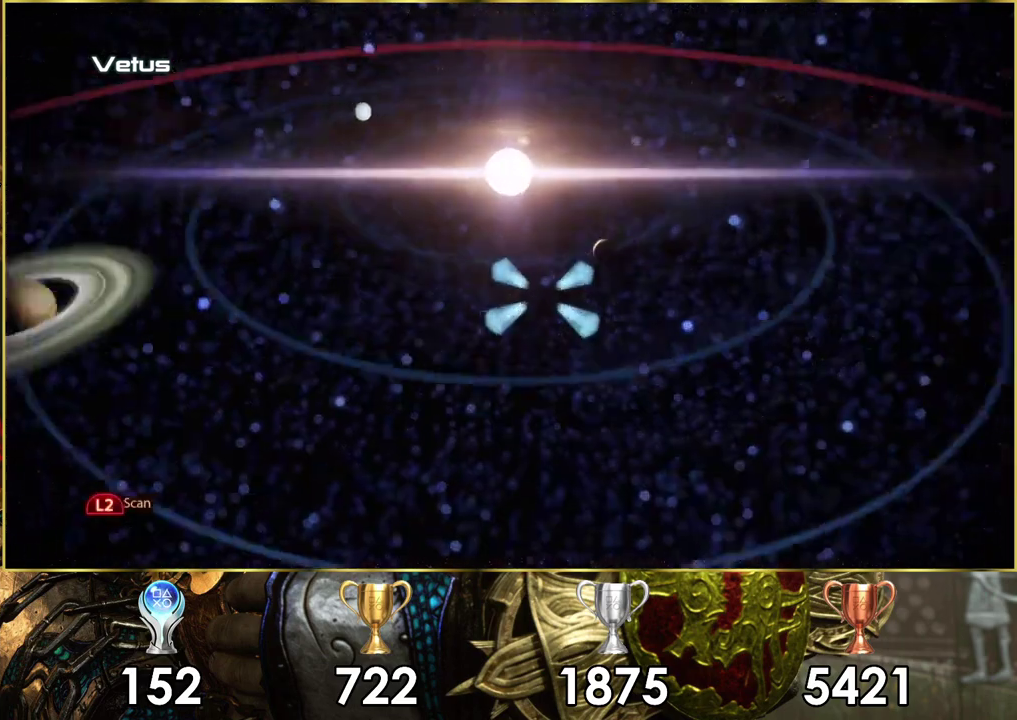
{"dt_ms": 700, "buttons": [], "left_stick": "center", "right_stick": "center", "events": []}
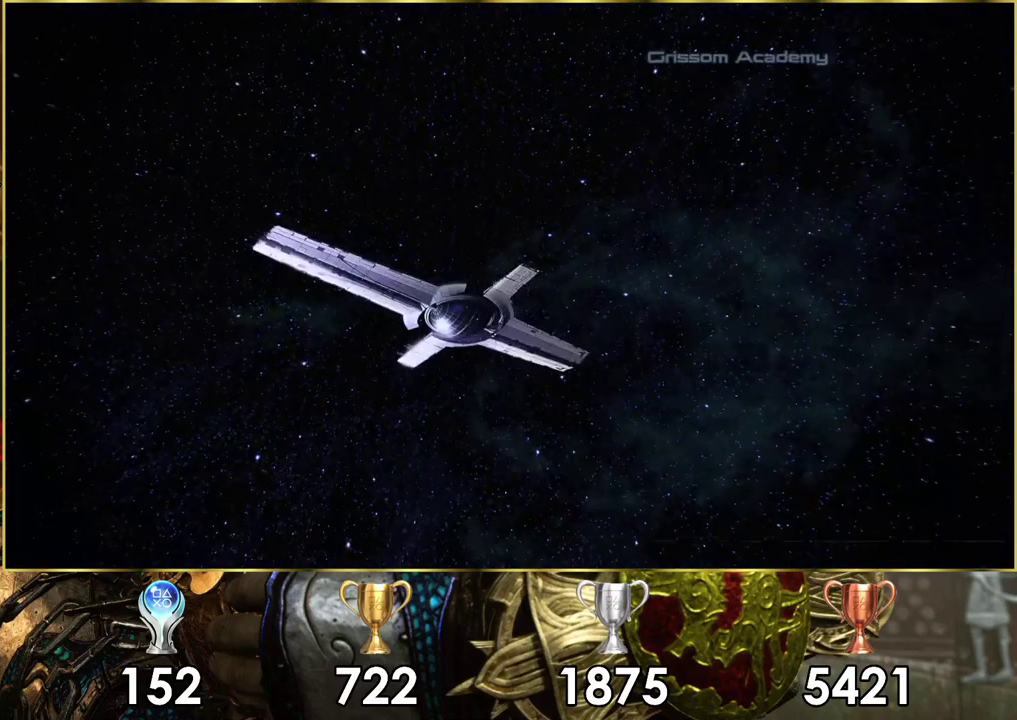
{"dt_ms": 500, "buttons": [], "left_stick": "center", "right_stick": "center", "events": []}
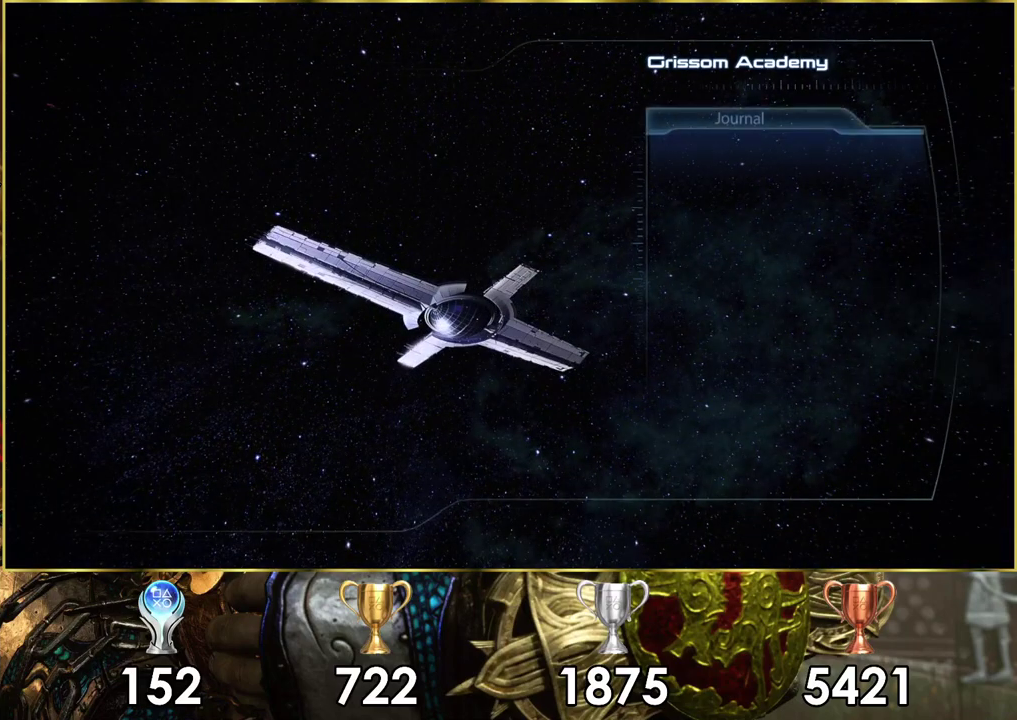
{"dt_ms": 500, "buttons": [], "left_stick": "center", "right_stick": "center", "events": []}
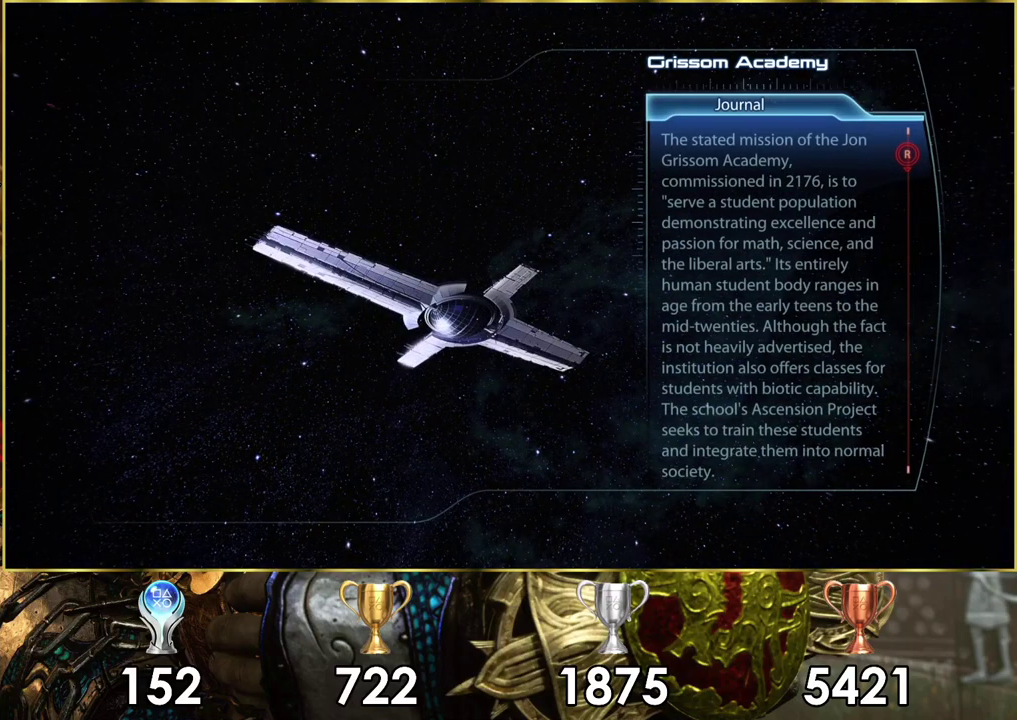
{"dt_ms": 500, "buttons": [], "left_stick": "center", "right_stick": "center", "events": []}
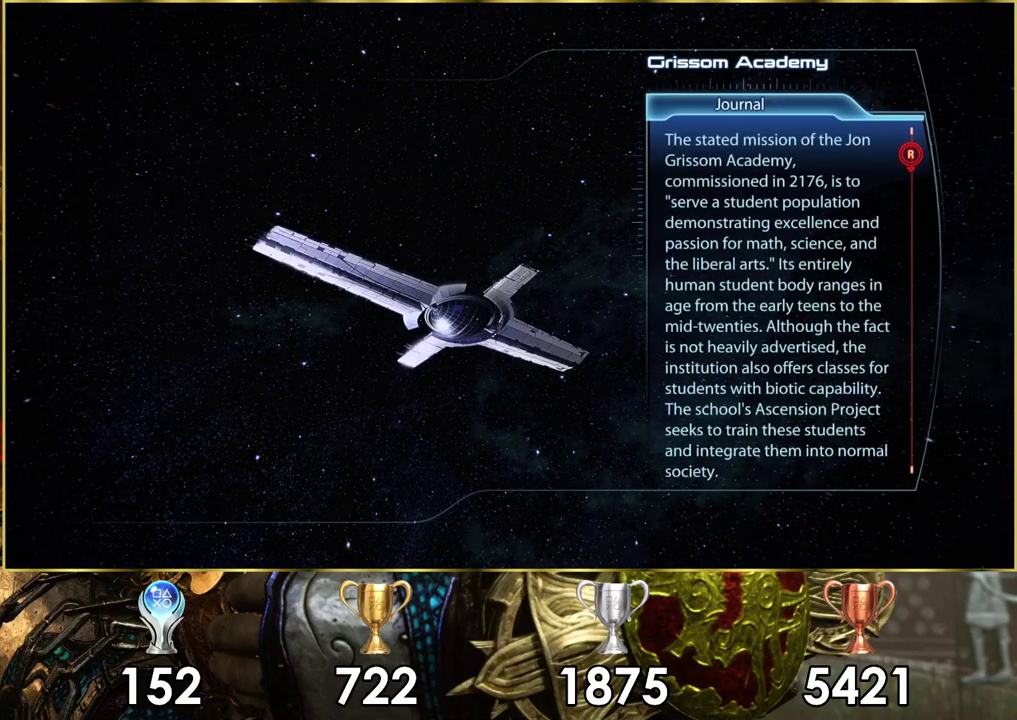
{"dt_ms": 500, "buttons": [], "left_stick": "center", "right_stick": "center", "events": []}
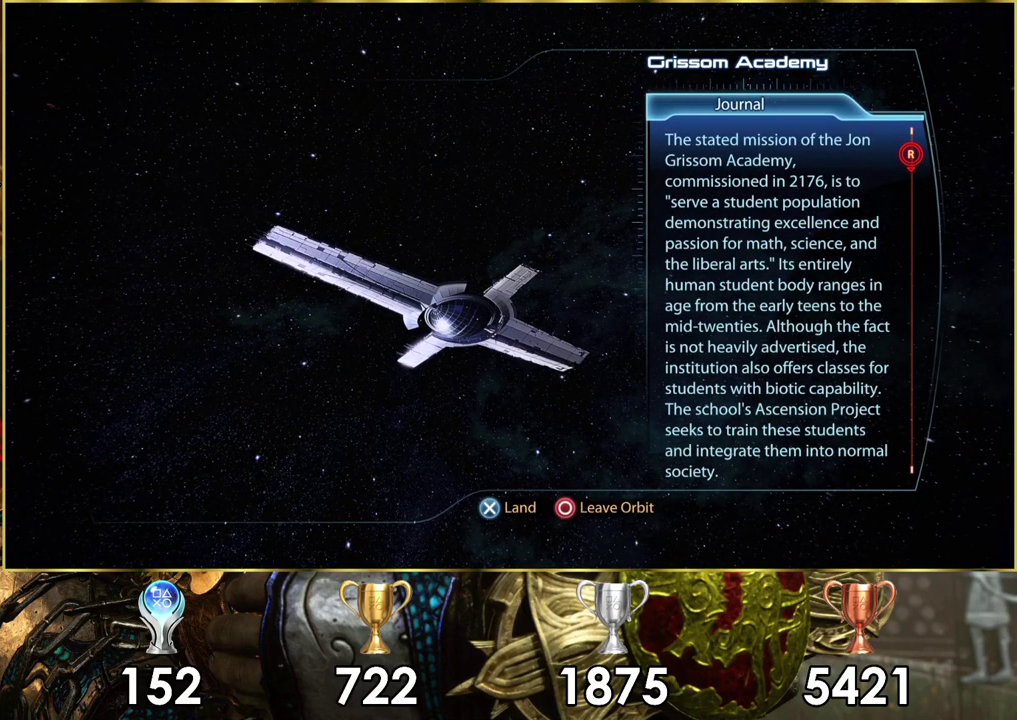
{"dt_ms": 500, "buttons": [], "left_stick": "center", "right_stick": "center", "events": []}
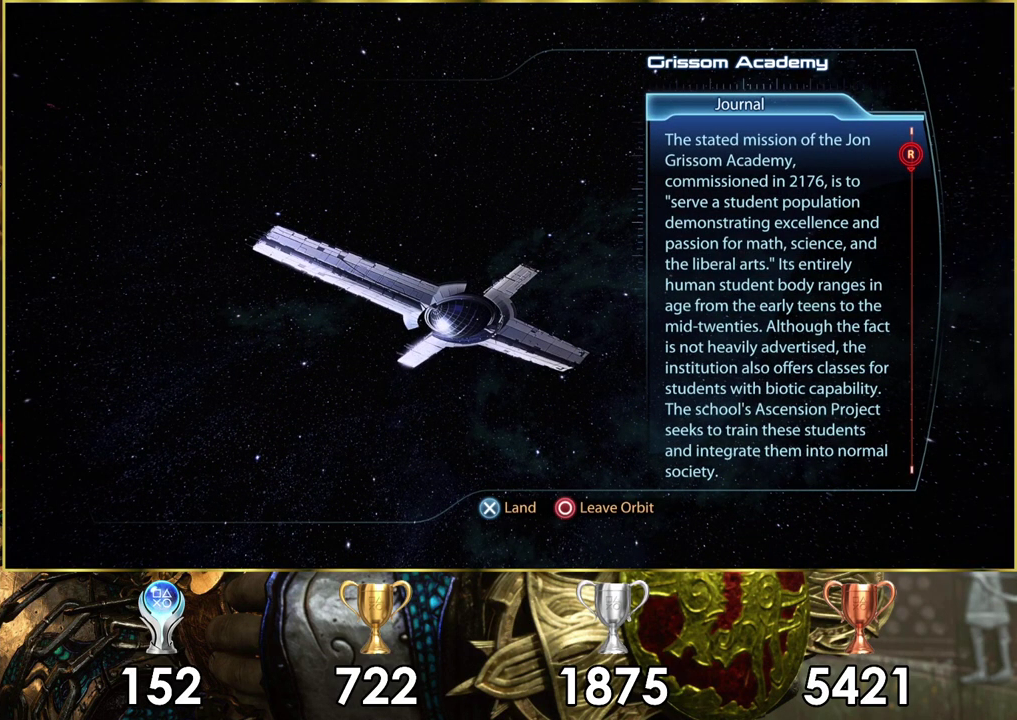
{"dt_ms": 500, "buttons": [], "left_stick": "center", "right_stick": "center", "events": []}
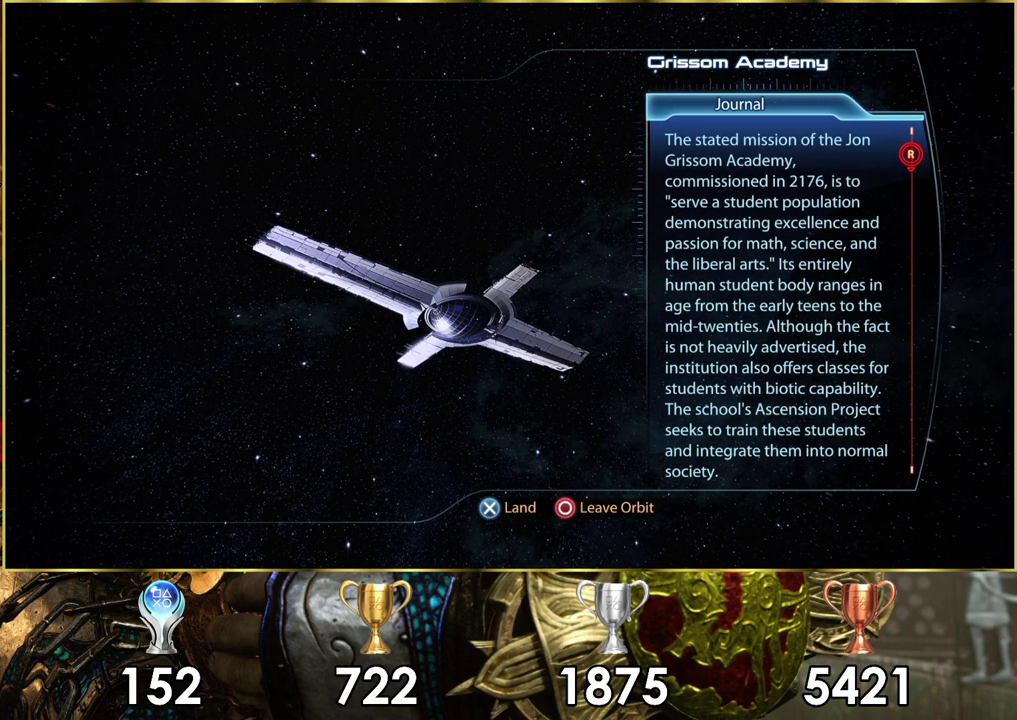
{"dt_ms": 500, "buttons": [], "left_stick": "center", "right_stick": "center", "events": []}
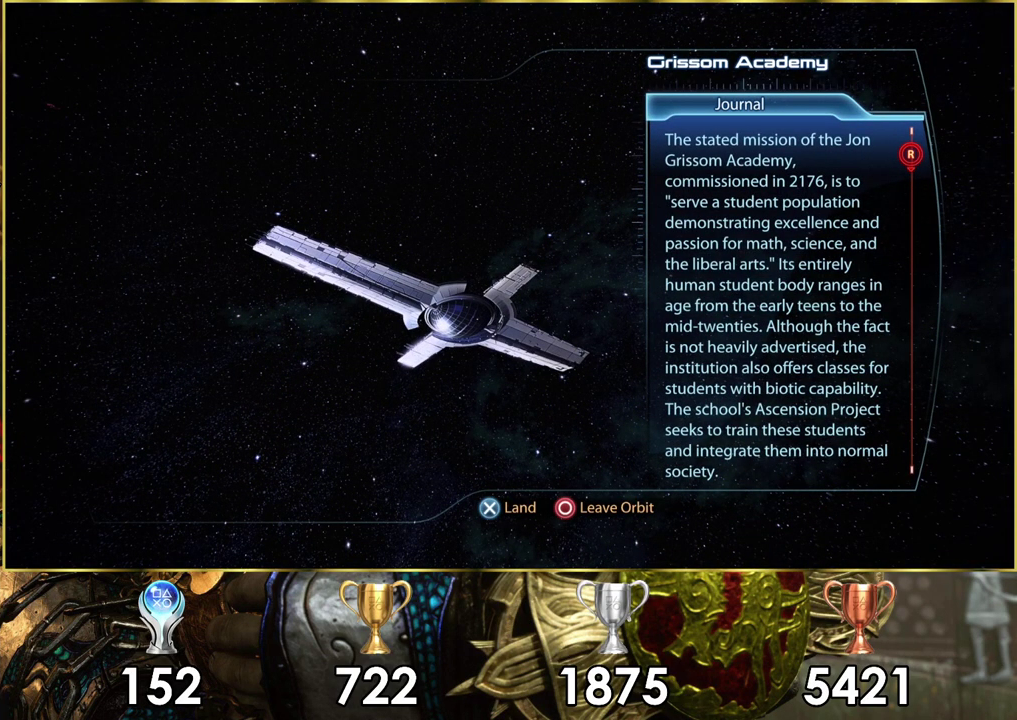
{"dt_ms": 400, "buttons": [], "left_stick": "down", "right_stick": "center", "events": [[350, "left_stick", "down"]]}
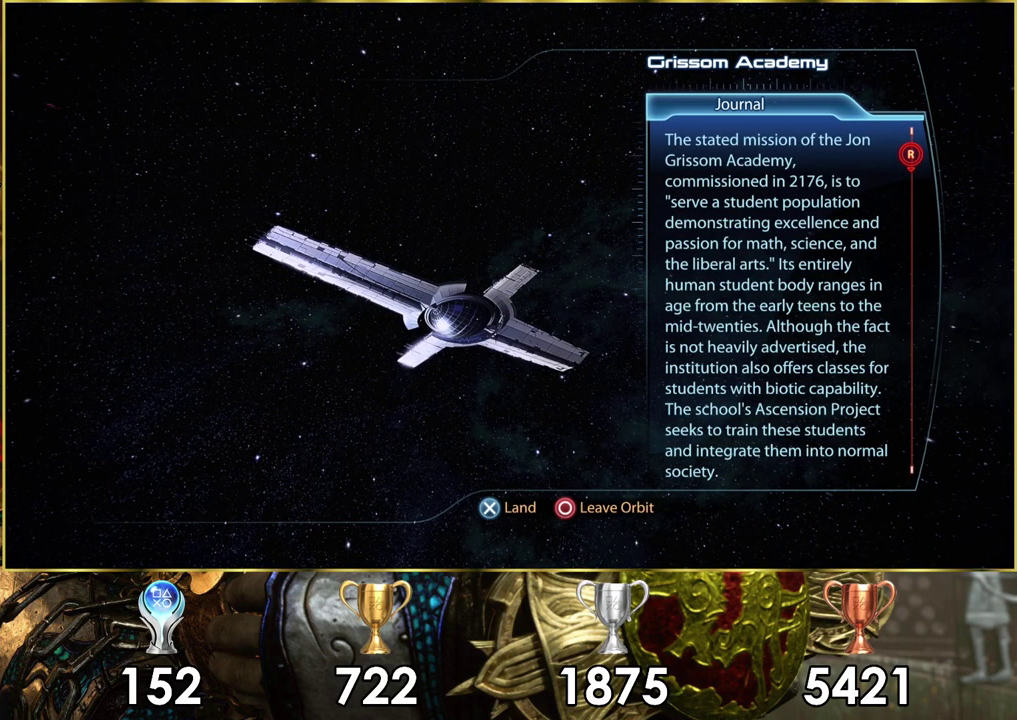
{"dt_ms": 600, "buttons": [], "left_stick": "center", "right_stick": "down", "events": [[250, "right_stick", "down"], [283, "left_stick", "center"]]}
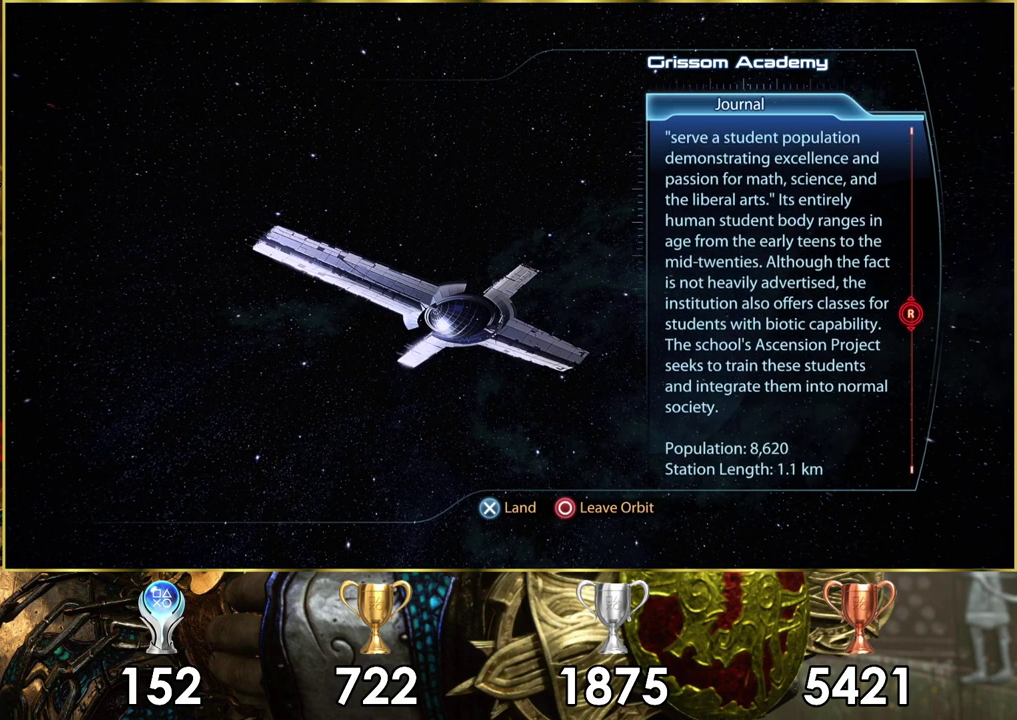
{"dt_ms": 500, "buttons": [], "left_stick": "center", "right_stick": "center", "events": [[483, "right_stick", "center"]]}
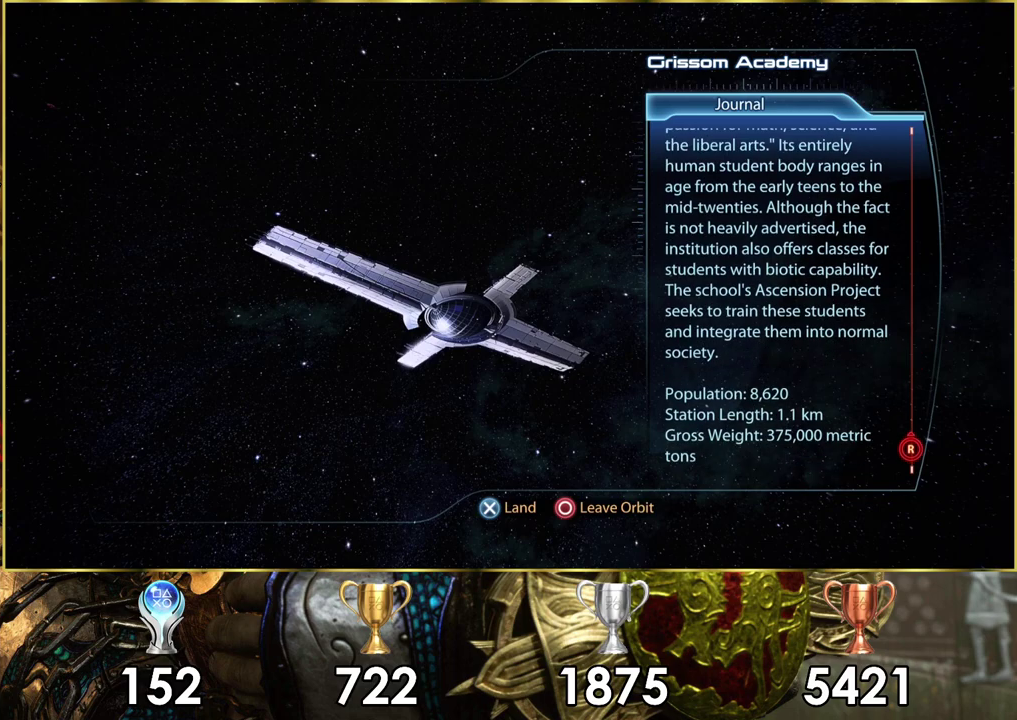
{"dt_ms": 600, "buttons": [], "left_stick": "center", "right_stick": "center", "events": [[317, "right_stick", "up"], [600, "right_stick", "center"]]}
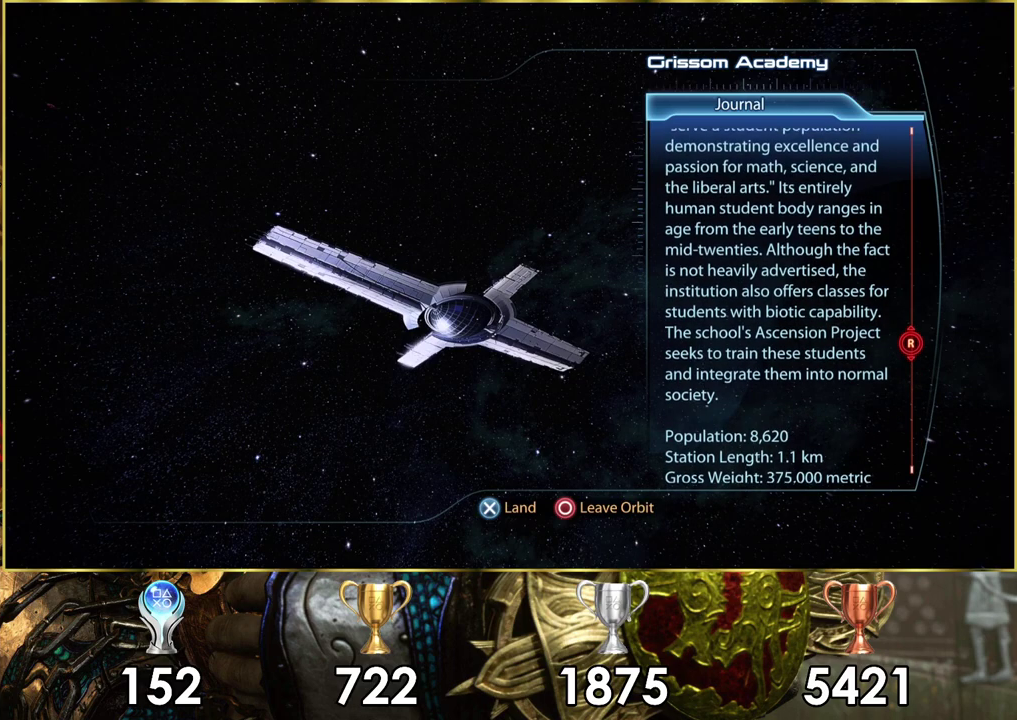
{"dt_ms": 400, "buttons": [], "left_stick": "center", "right_stick": "up", "events": [[233, "right_stick", "up"]]}
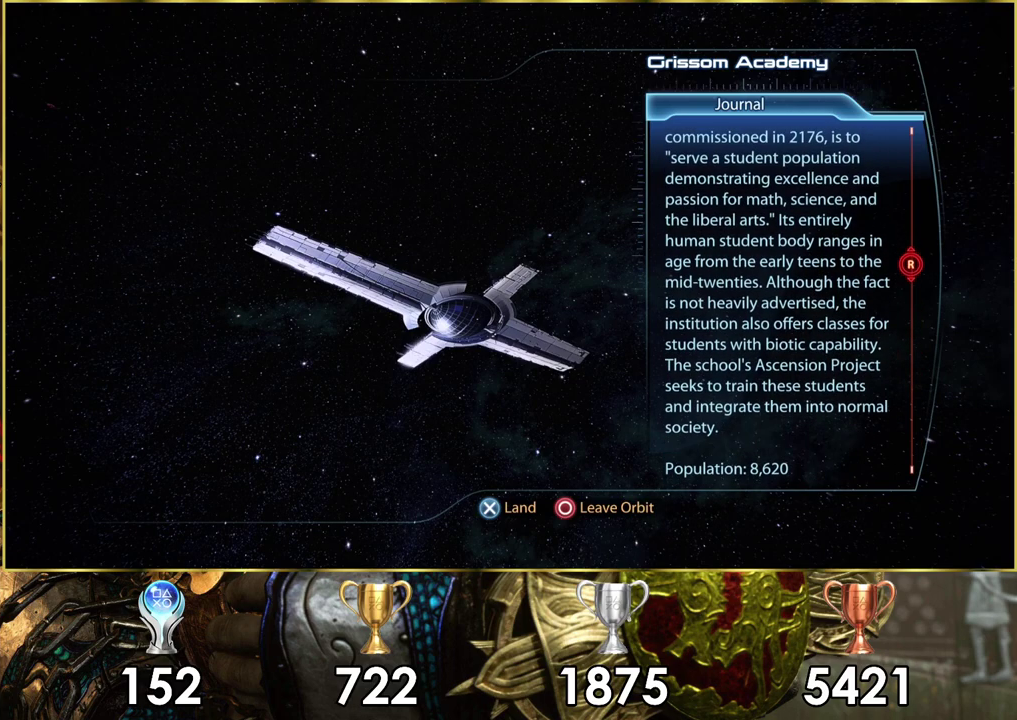
{"dt_ms": 400, "buttons": [], "left_stick": "center", "right_stick": "up", "events": []}
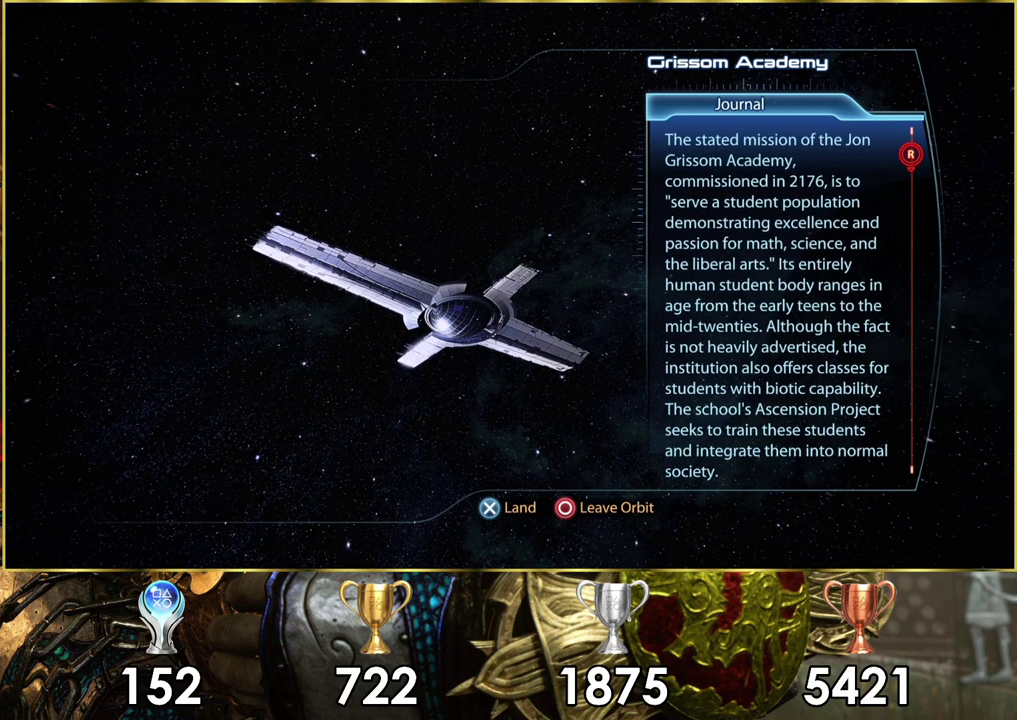
{"dt_ms": 600, "buttons": [], "left_stick": "center", "right_stick": "center", "events": [[17, "right_stick", "center"]]}
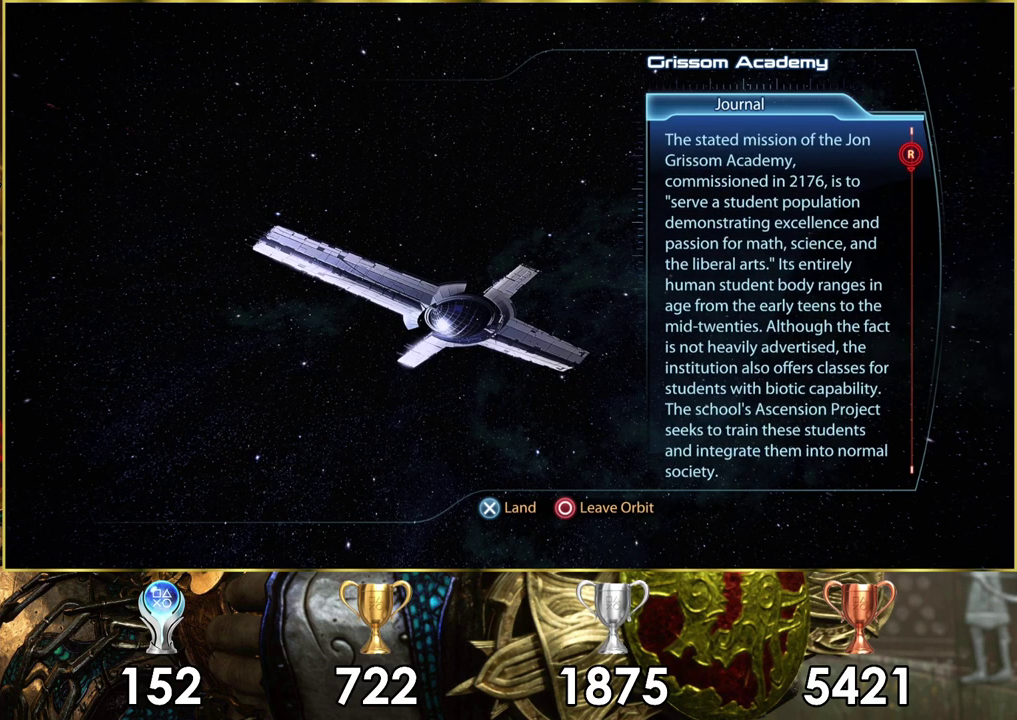
{"dt_ms": 500, "buttons": [], "left_stick": "center", "right_stick": "center", "events": []}
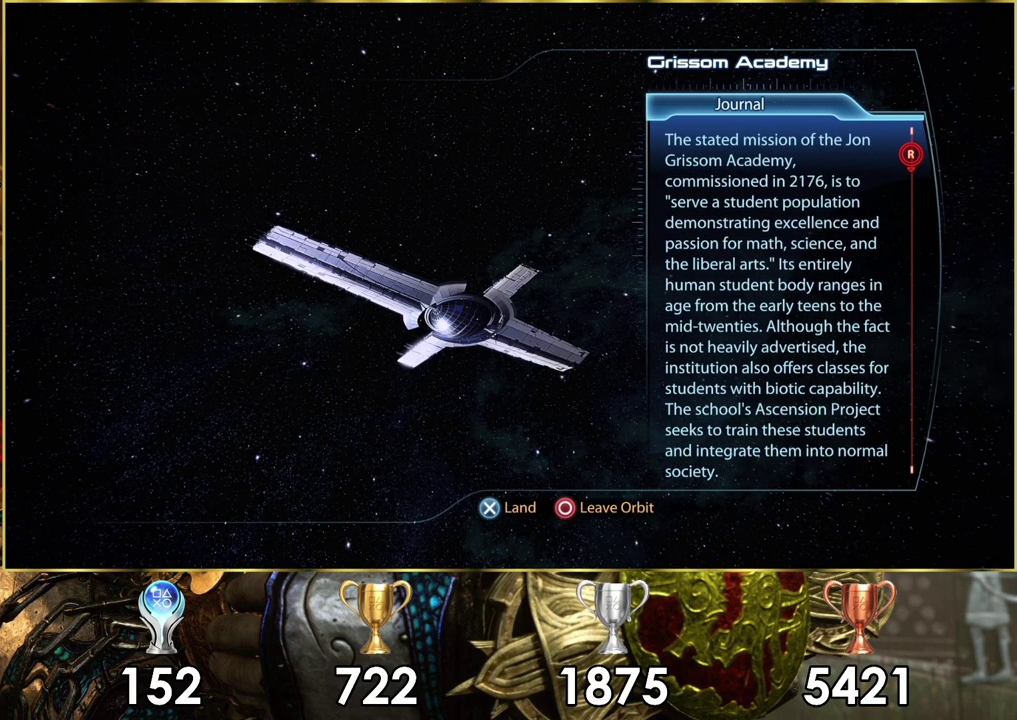
{"dt_ms": 500, "buttons": [], "left_stick": "center", "right_stick": "down-right", "events": [[217, "right_stick", "down-right"]]}
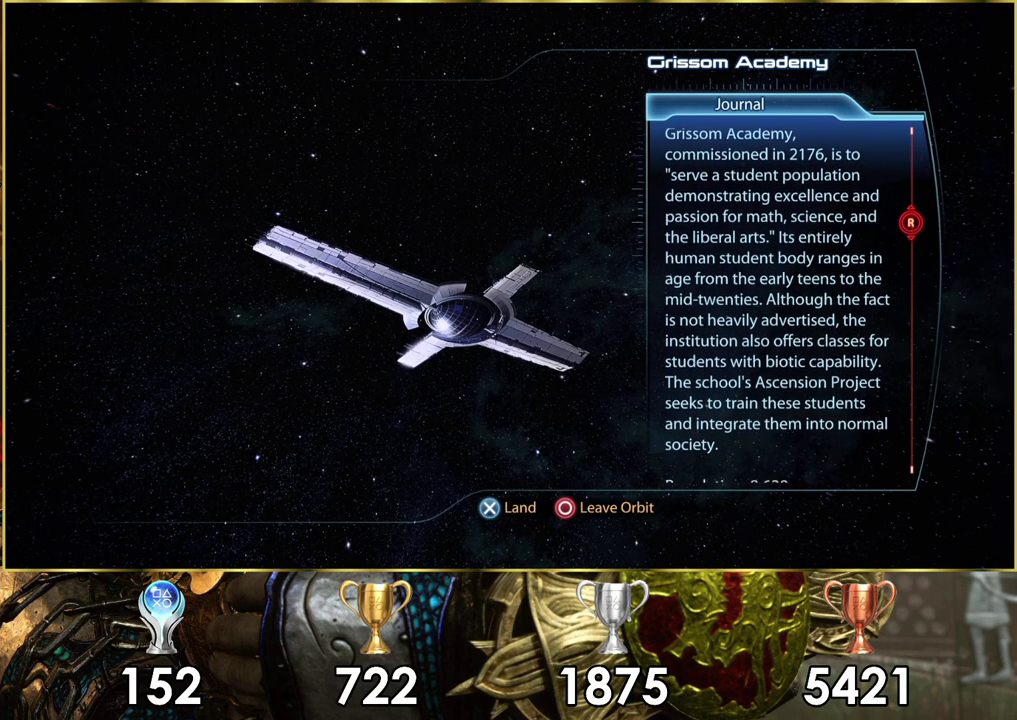
{"dt_ms": 500, "buttons": [], "left_stick": "center", "right_stick": "down-right", "events": []}
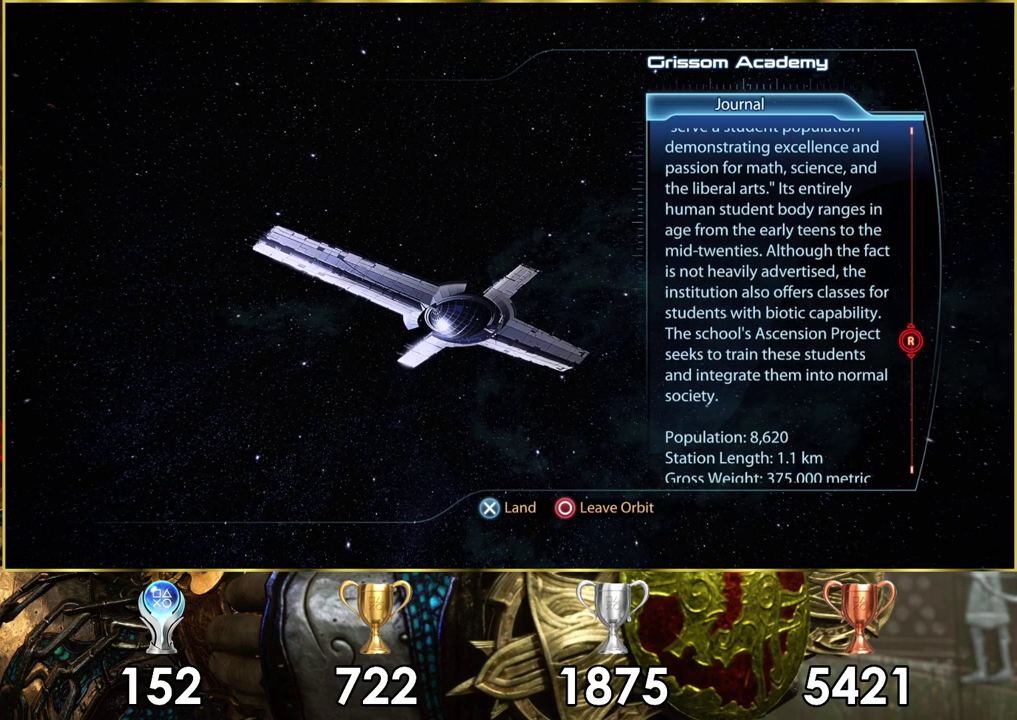
{"dt_ms": 500, "buttons": [], "left_stick": "center", "right_stick": "down-right", "events": []}
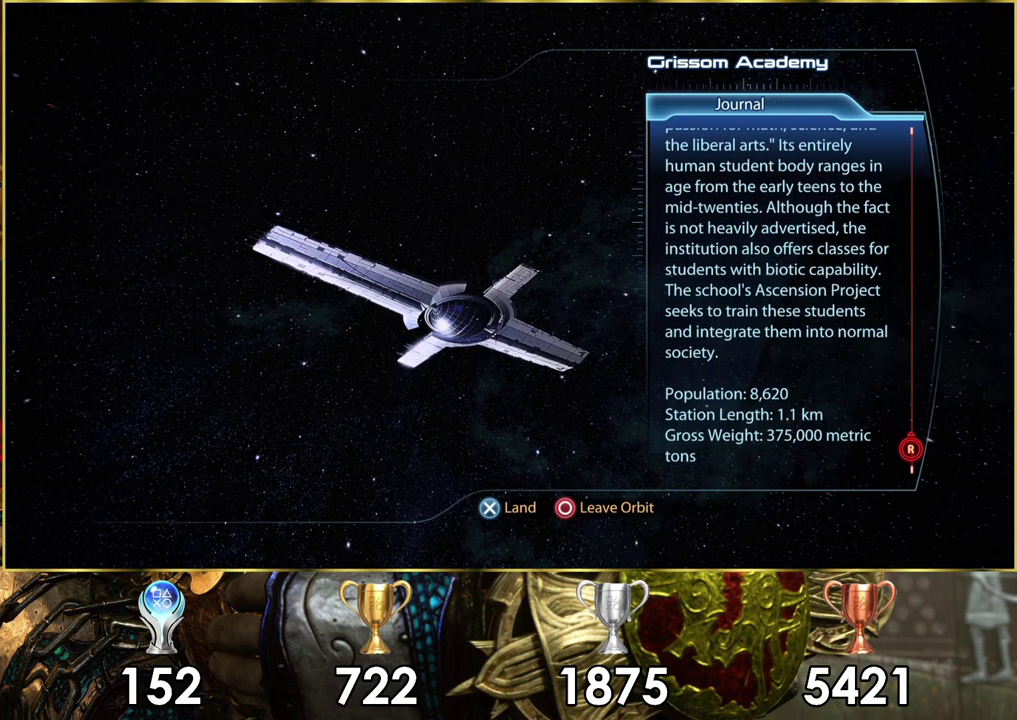
{"dt_ms": 500, "buttons": [], "left_stick": "center", "right_stick": "center", "events": [[400, "right_stick", "center"]]}